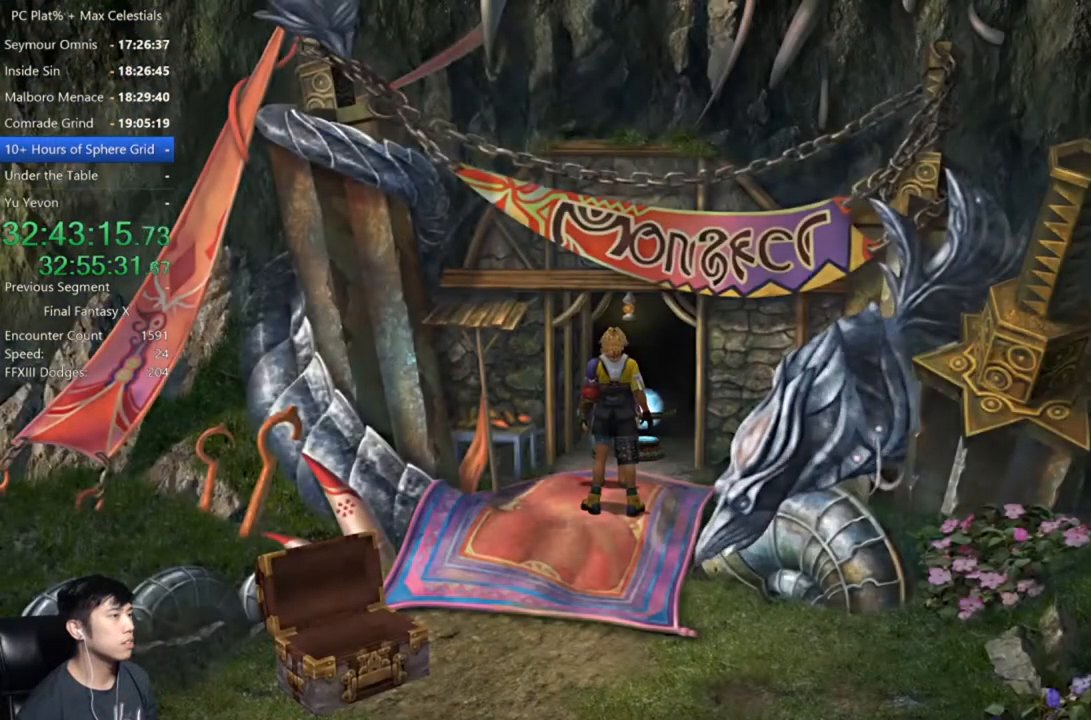
Gameplay with a controller (Xbox layout); each line is a JSON object with the inputs held at the frame after it. "events" lists button and stick changes between this image and that frame as [ms after this image, input, new state], when the widget could be followed in between.
{"buttons": [], "left_stick": "center", "right_stick": "center", "events": []}
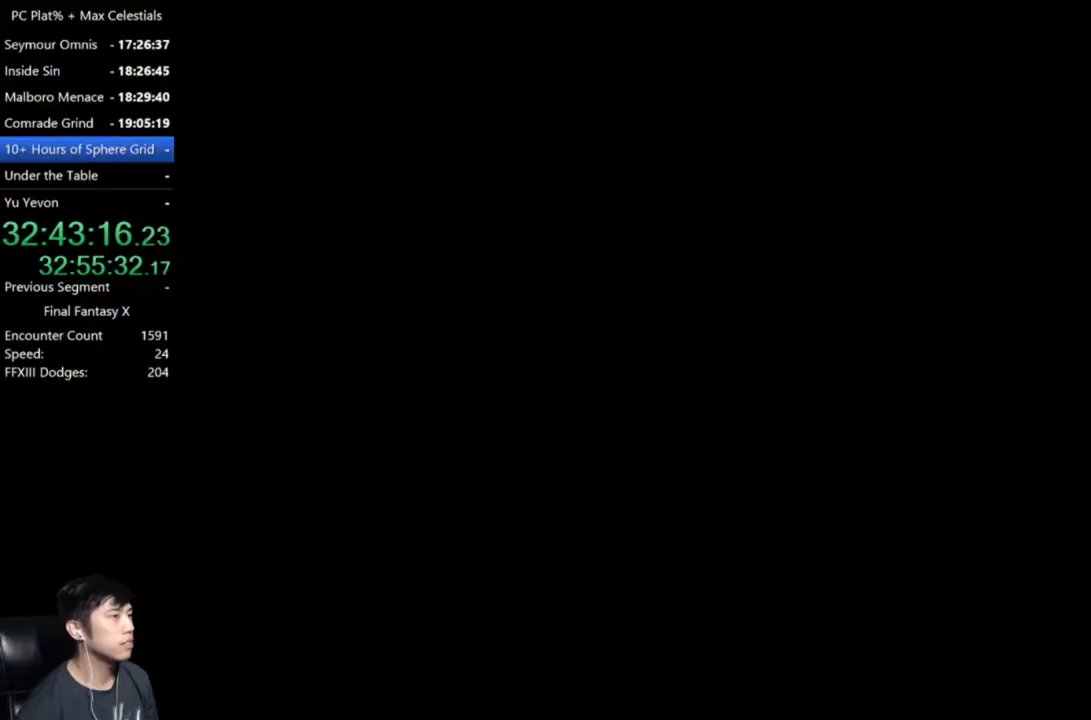
{"buttons": ["A"], "left_stick": "center", "right_stick": "center", "events": [[167, "DPAD_UP", "down"], [233, "DPAD_LEFT", "down"], [334, "DPAD_LEFT", "up"], [500, "A", "down"], [500, "DPAD_UP", "up"]]}
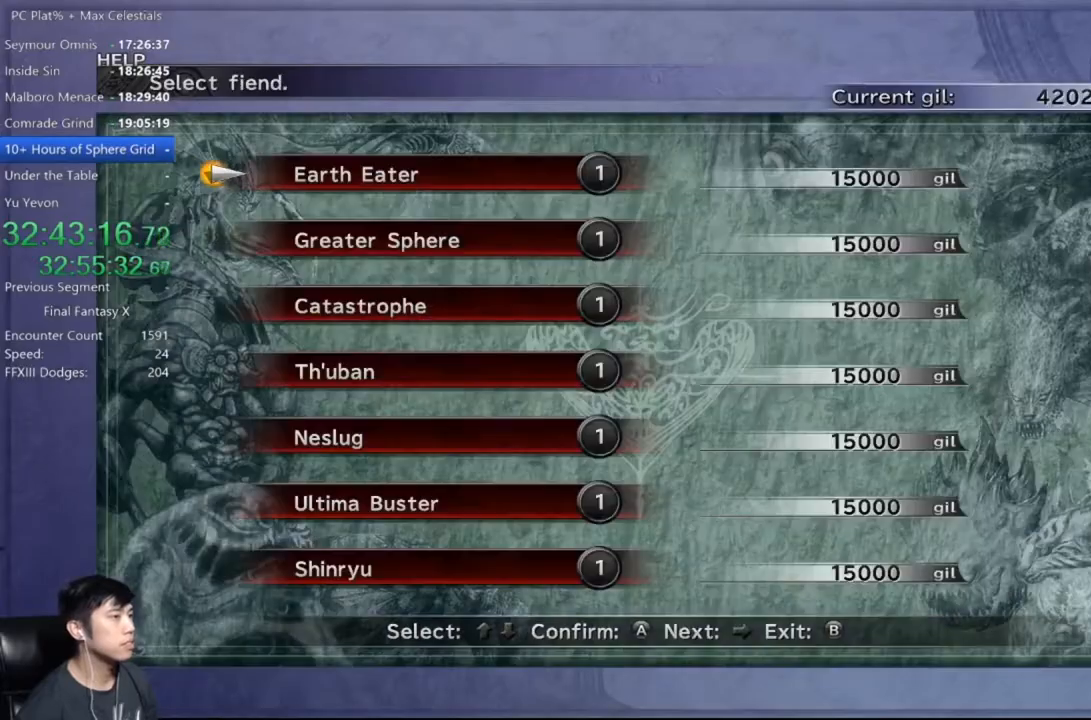
{"buttons": ["B"], "left_stick": "center", "right_stick": "center", "events": [[100, "A", "up"], [167, "DPAD_DOWN", "down"], [267, "DPAD_DOWN", "up"], [434, "B", "down"]]}
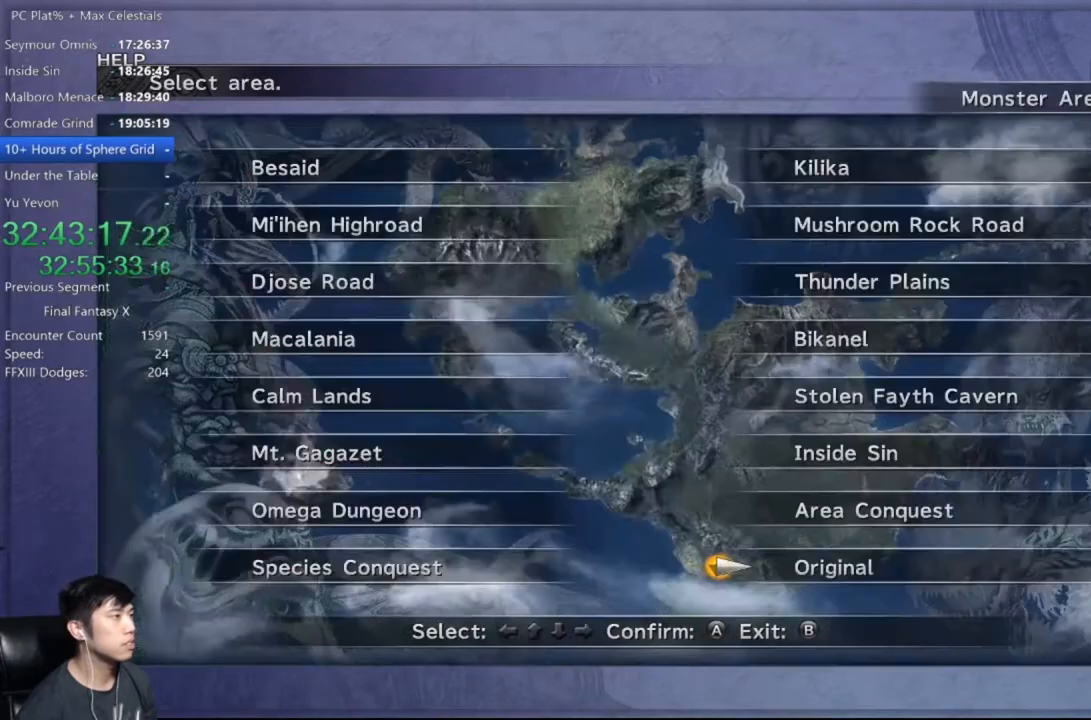
{"buttons": ["A"], "left_stick": "center", "right_stick": "center", "events": [[33, "B", "up"], [100, "DPAD_UP", "down"], [200, "A", "down"], [200, "DPAD_UP", "up"], [267, "A", "up"], [334, "DPAD_DOWN", "down"], [434, "A", "down"], [434, "DPAD_DOWN", "up"]]}
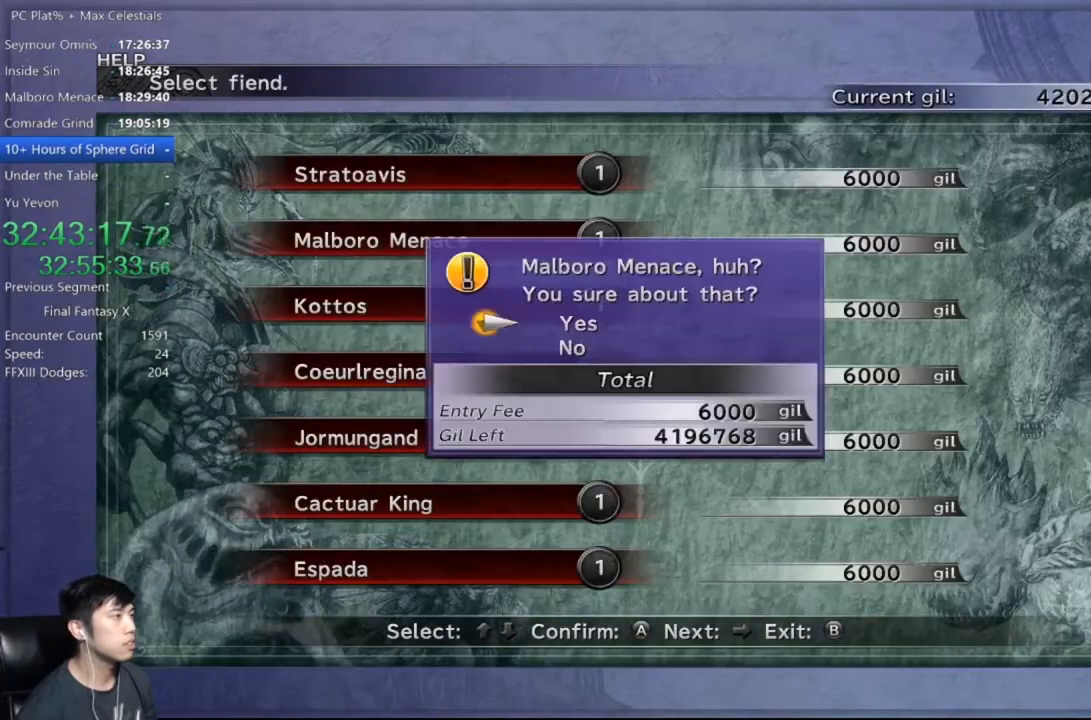
{"buttons": ["A"], "left_stick": "center", "right_stick": "center", "events": [[34, "A", "up"], [267, "B", "down"], [334, "B", "up"], [401, "DPAD_DOWN", "down"], [501, "A", "down"], [501, "DPAD_DOWN", "up"]]}
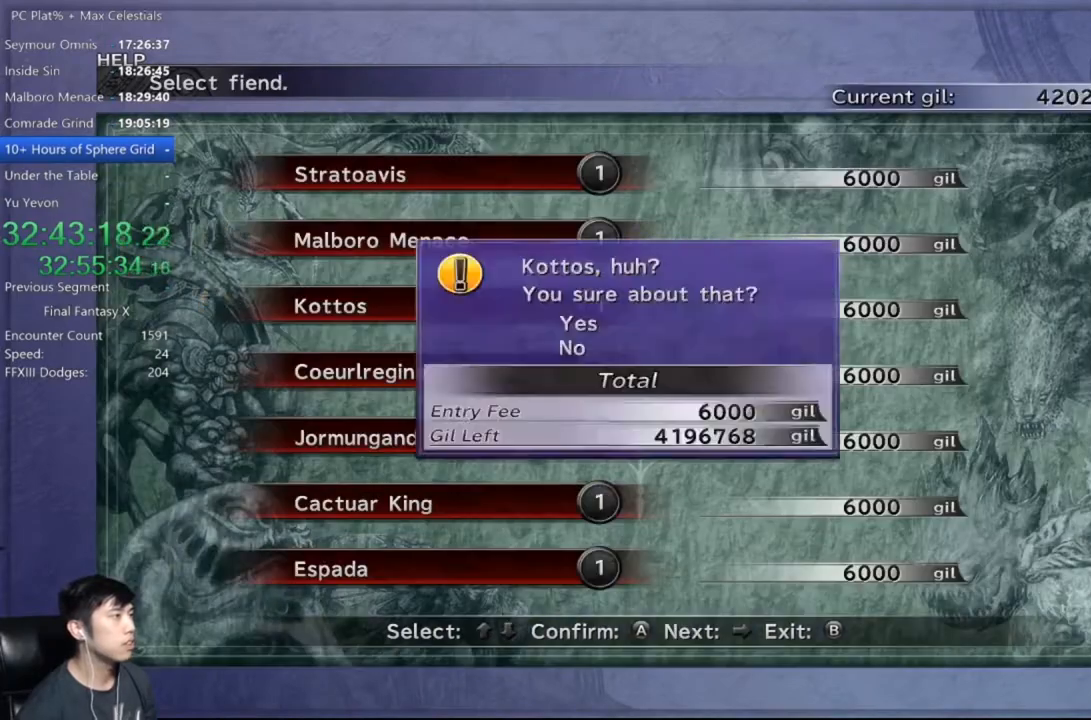
{"buttons": [], "left_stick": "center", "right_stick": "center", "events": [[67, "A", "up"], [133, "A", "down"], [167, "A", "up"], [267, "A", "down"], [334, "A", "up"]]}